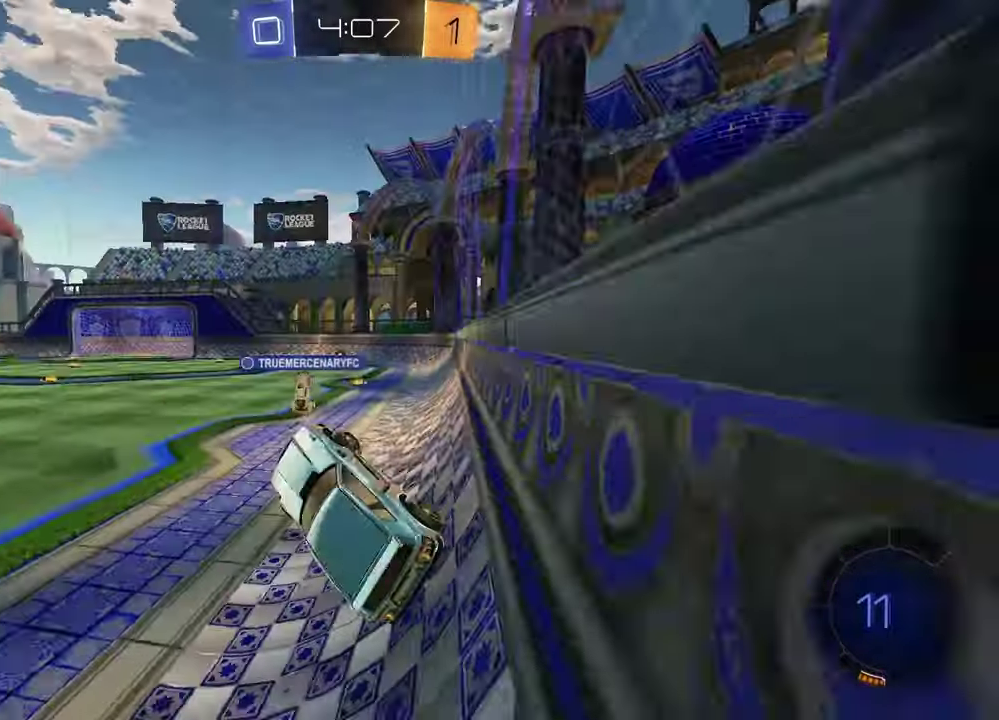
Gameplay with a controller (PlayStation layout); each line is a JSON object with the inputs held at the frame after it. "events" lists button and stick changes between this image and that frame as [ms after this image, input, new state], when the widget could be followed in between.
{"buttons": ["L1", "R2"], "left_stick": "up-right", "right_stick": "center"}
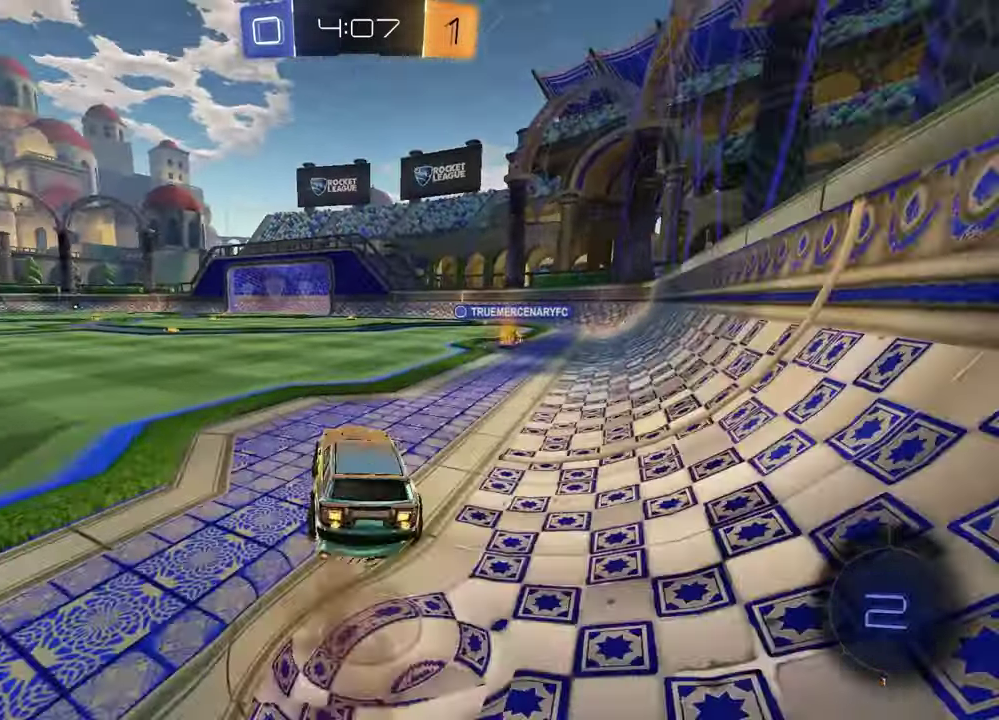
{"buttons": ["SQUARE", "R2"], "left_stick": "down-right", "right_stick": "center"}
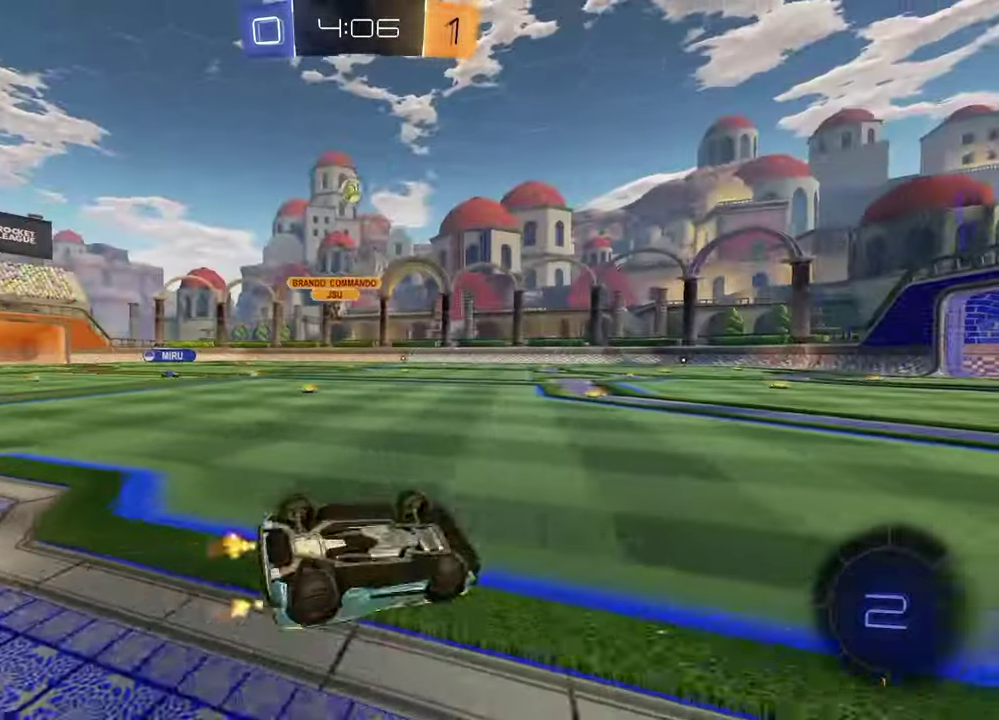
{"buttons": ["TRIANGLE", "R2"], "left_stick": "center", "right_stick": "center", "events": [[250, "SQUARE", "up"], [283, "left_stick", "center"], [467, "TRIANGLE", "down"]]}
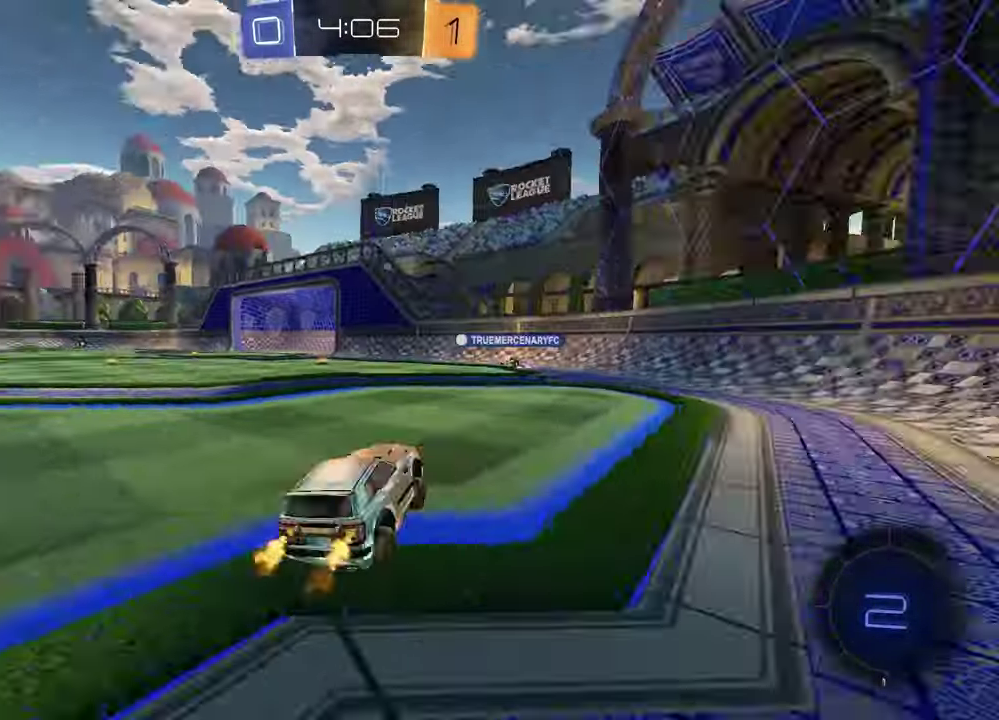
{"buttons": ["R2"], "left_stick": "center", "right_stick": "center", "events": [[67, "TRIANGLE", "up"], [300, "TRIANGLE", "down"], [333, "left_stick", "left"], [400, "TRIANGLE", "up"], [467, "left_stick", "center"]]}
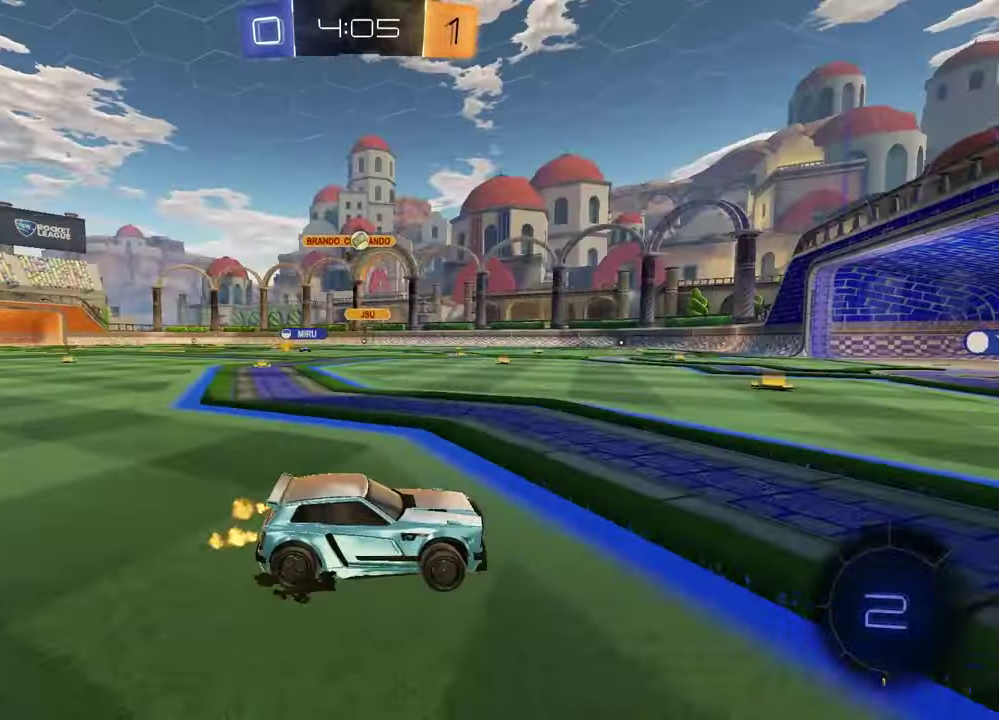
{"buttons": ["R2"], "left_stick": "center", "right_stick": "center", "events": [[50, "left_stick", "left"], [500, "left_stick", "center"]]}
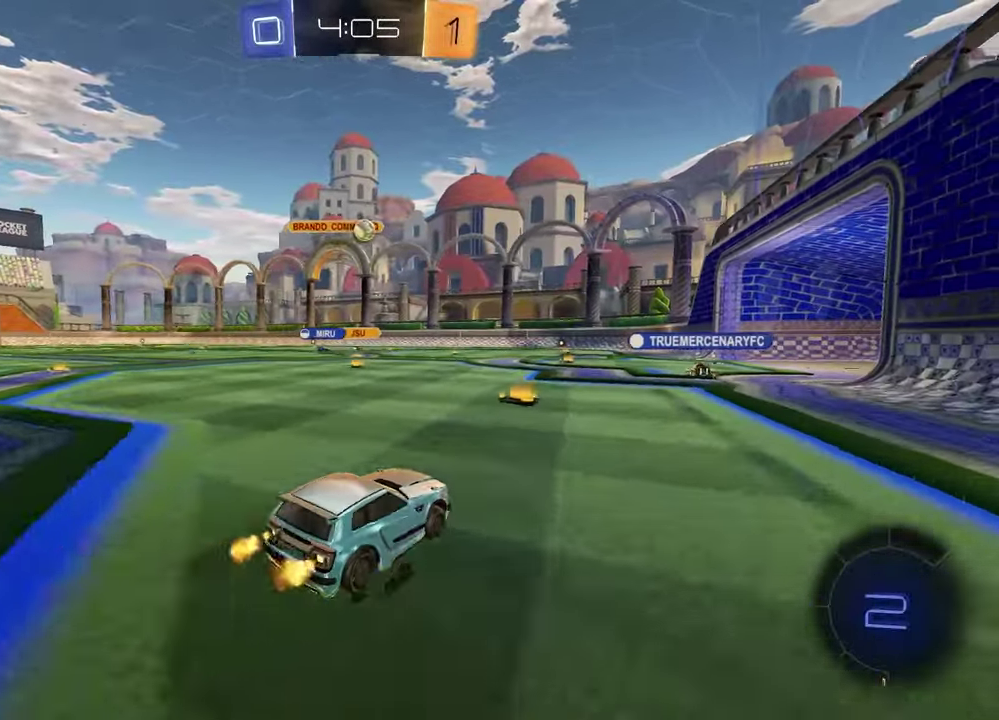
{"buttons": [], "left_stick": "right", "right_stick": "center", "events": [[33, "R2", "up"], [250, "R2", "down"], [417, "R2", "up"], [483, "left_stick", "right"]]}
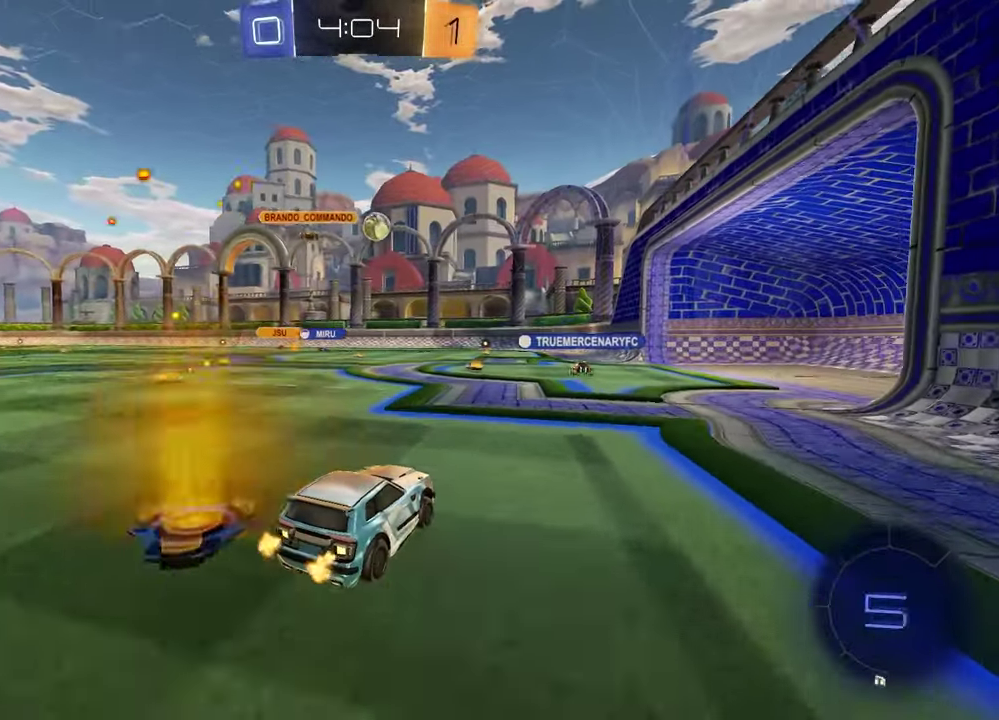
{"buttons": ["R2"], "left_stick": "left", "right_stick": "center", "events": [[167, "left_stick", "center"], [300, "left_stick", "left"], [467, "R2", "down"]]}
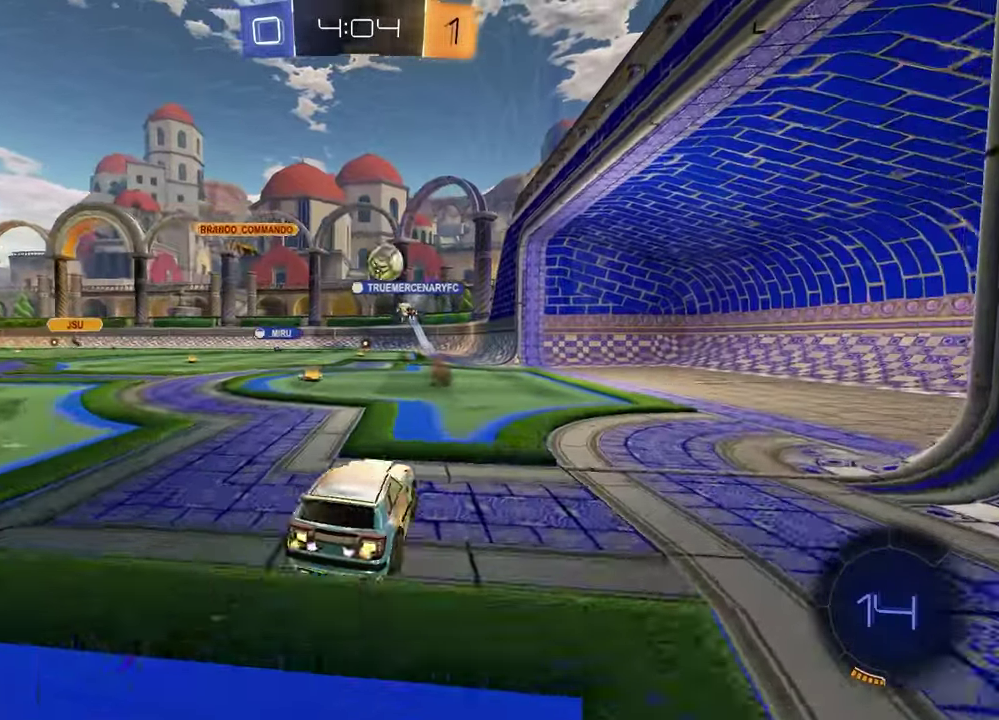
{"buttons": [], "left_stick": "center", "right_stick": "center", "events": [[50, "left_stick", "center"], [133, "left_stick", "left"], [283, "left_stick", "center"], [467, "R2", "up"]]}
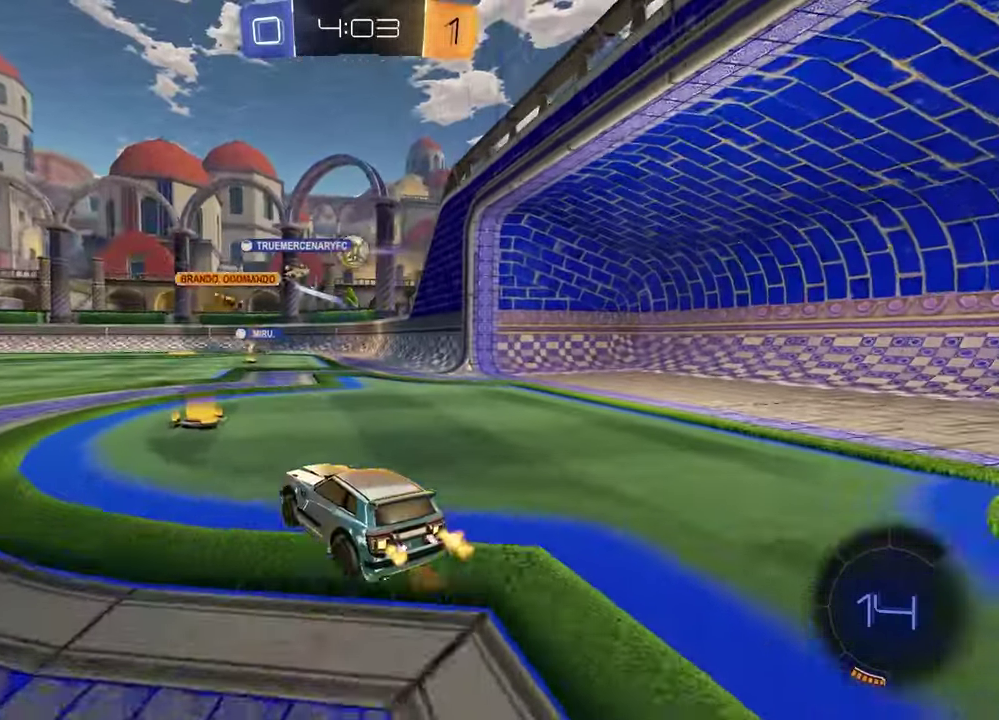
{"buttons": ["R2"], "left_stick": "right", "right_stick": "center", "events": [[67, "left_stick", "right"], [183, "left_stick", "center"], [267, "left_stick", "right"], [350, "R2", "down"]]}
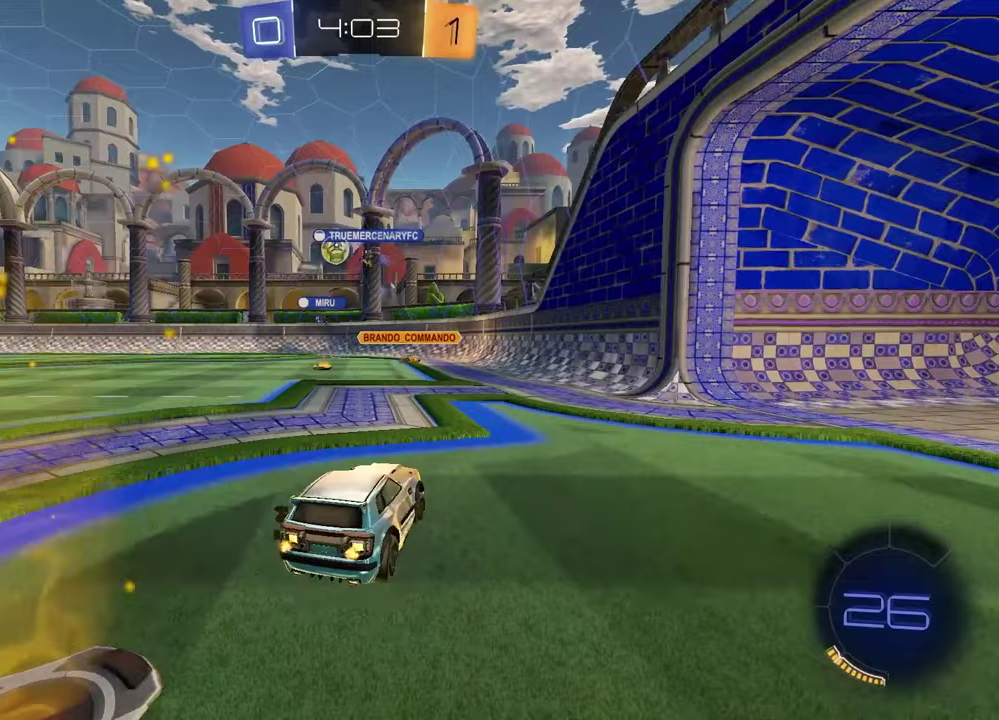
{"buttons": ["R2"], "left_stick": "center", "right_stick": "center", "events": [[33, "left_stick", "center"], [133, "left_stick", "left"], [350, "left_stick", "center"]]}
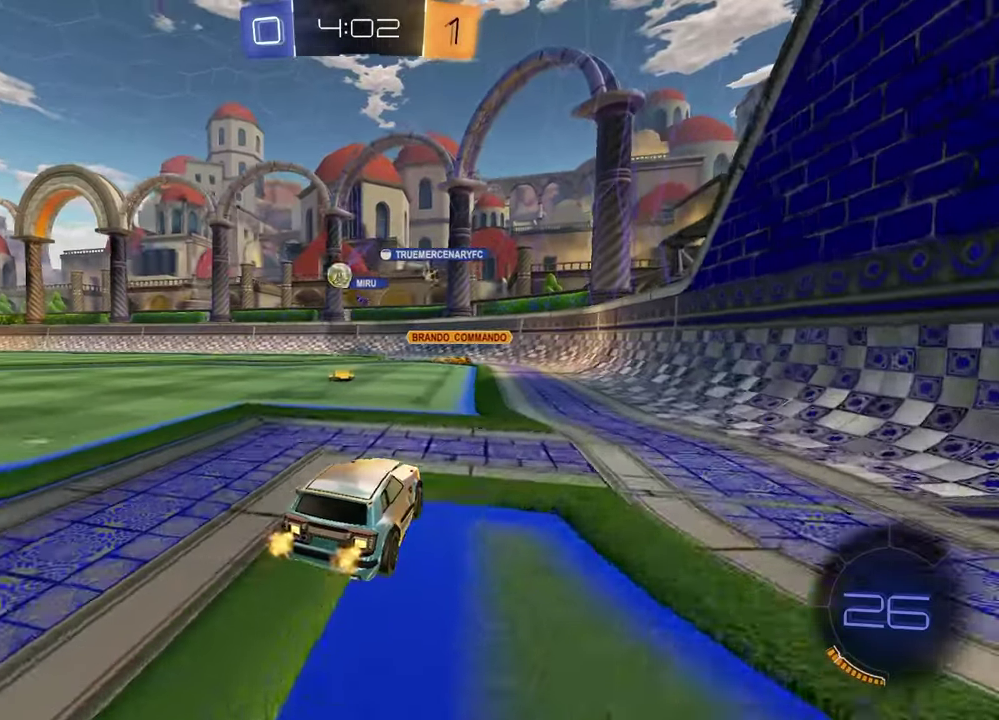
{"buttons": ["R2"], "left_stick": "left", "right_stick": "center", "events": [[83, "left_stick", "left"], [267, "left_stick", "center"], [467, "left_stick", "left"]]}
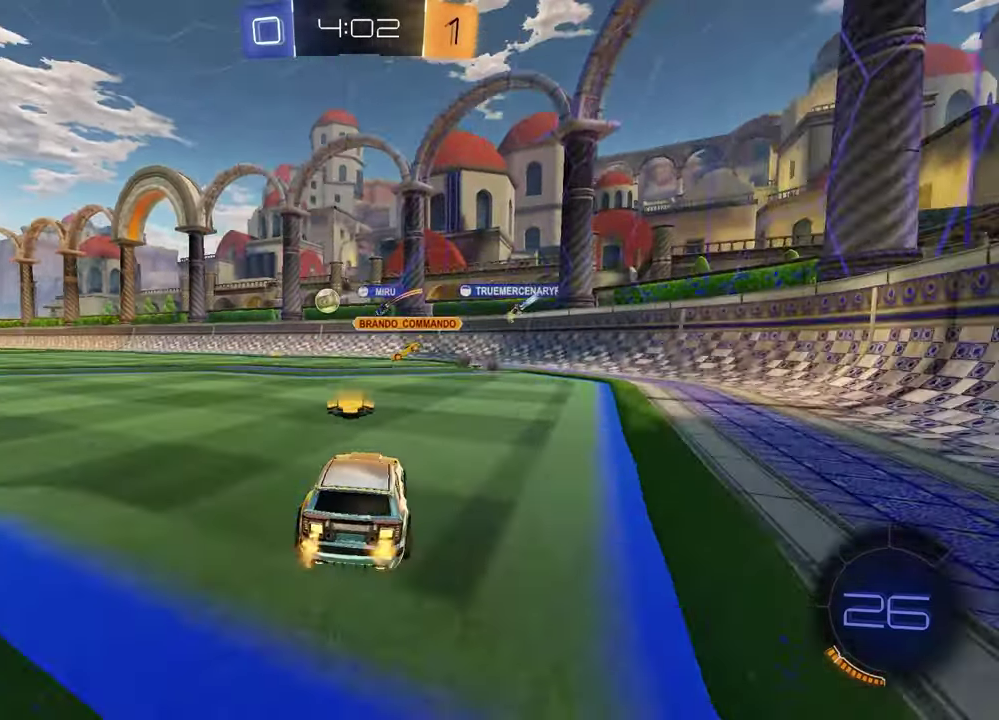
{"buttons": ["R2"], "left_stick": "left", "right_stick": "center", "events": [[50, "L1", "down"], [150, "L1", "up"]]}
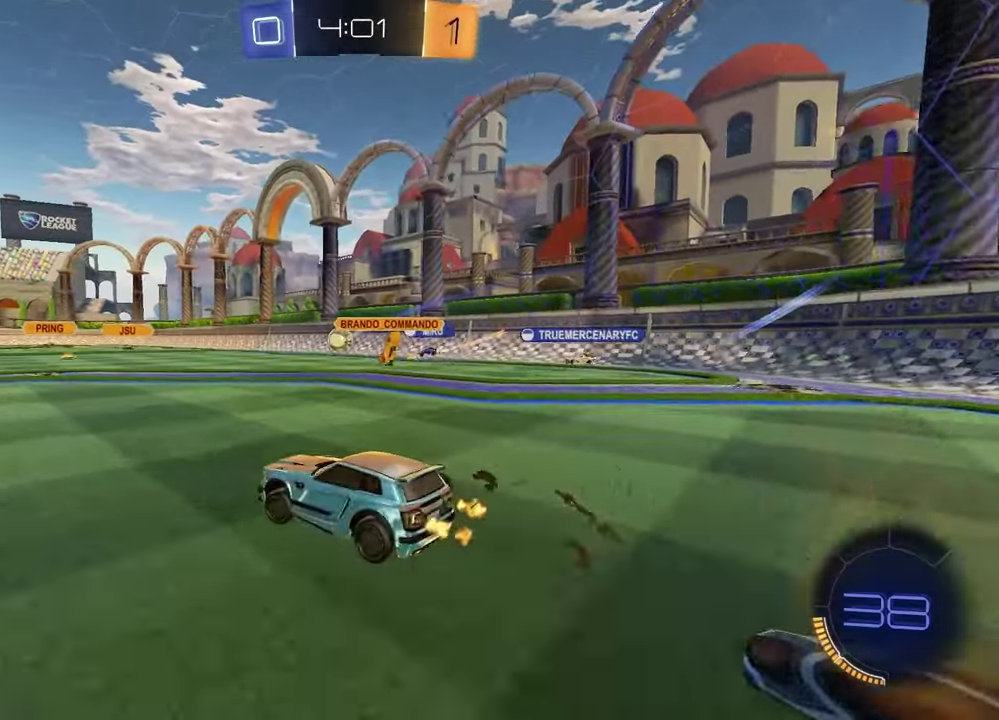
{"buttons": ["R2"], "left_stick": "left", "right_stick": "center", "events": [[150, "left_stick", "center"], [333, "left_stick", "left"]]}
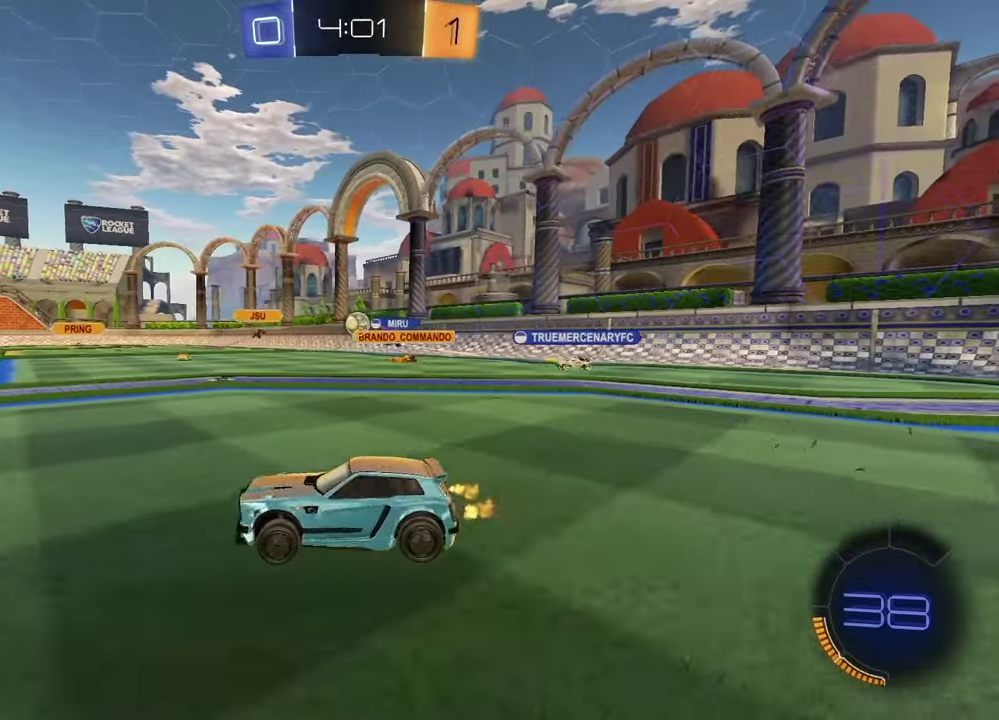
{"buttons": ["R2"], "left_stick": "center", "right_stick": "center", "events": [[433, "left_stick", "center"]]}
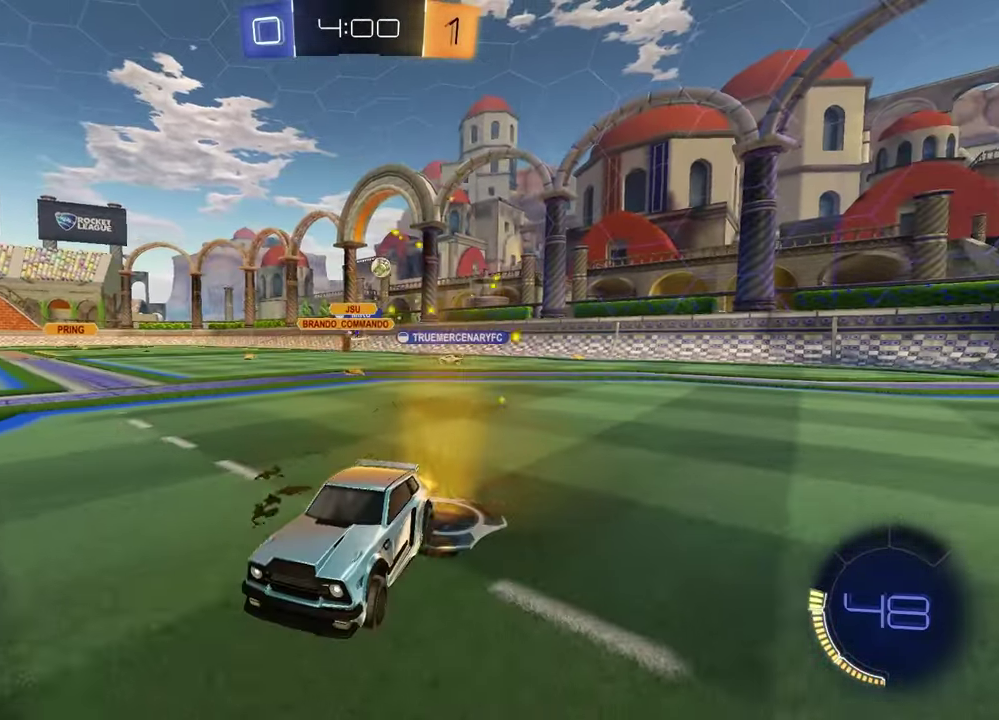
{"buttons": ["R2"], "left_stick": "left", "right_stick": "center", "events": [[33, "left_stick", "left"], [200, "L1", "down"], [367, "L1", "up"]]}
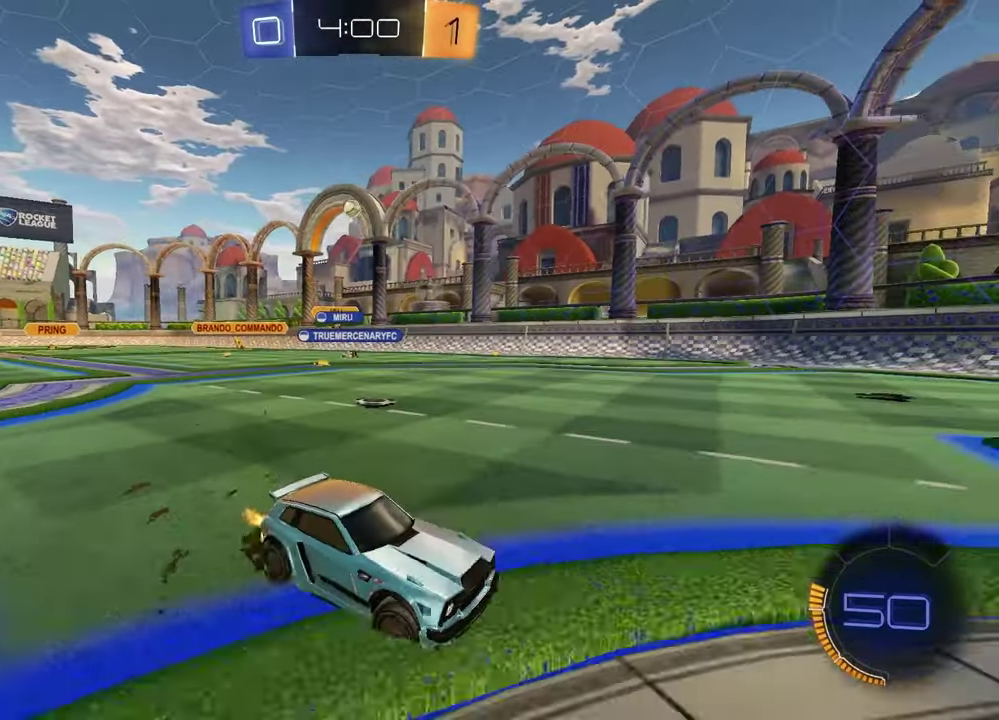
{"buttons": ["R2"], "left_stick": "left", "right_stick": "center", "events": [[317, "L1", "down"], [450, "L1", "up"]]}
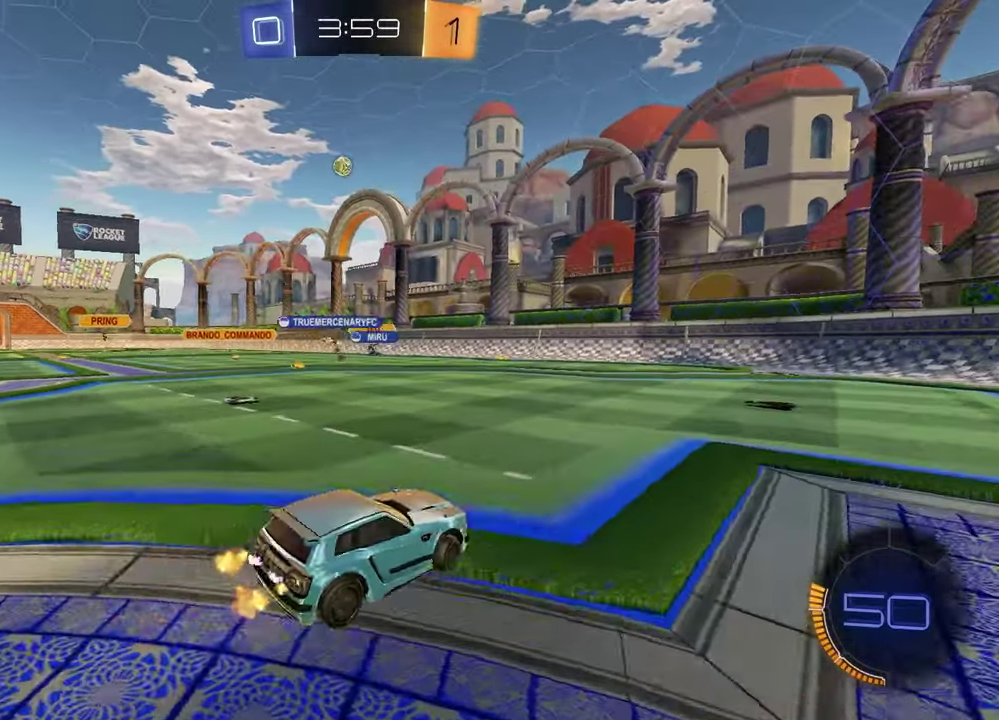
{"buttons": ["R2"], "left_stick": "left", "right_stick": "center", "events": []}
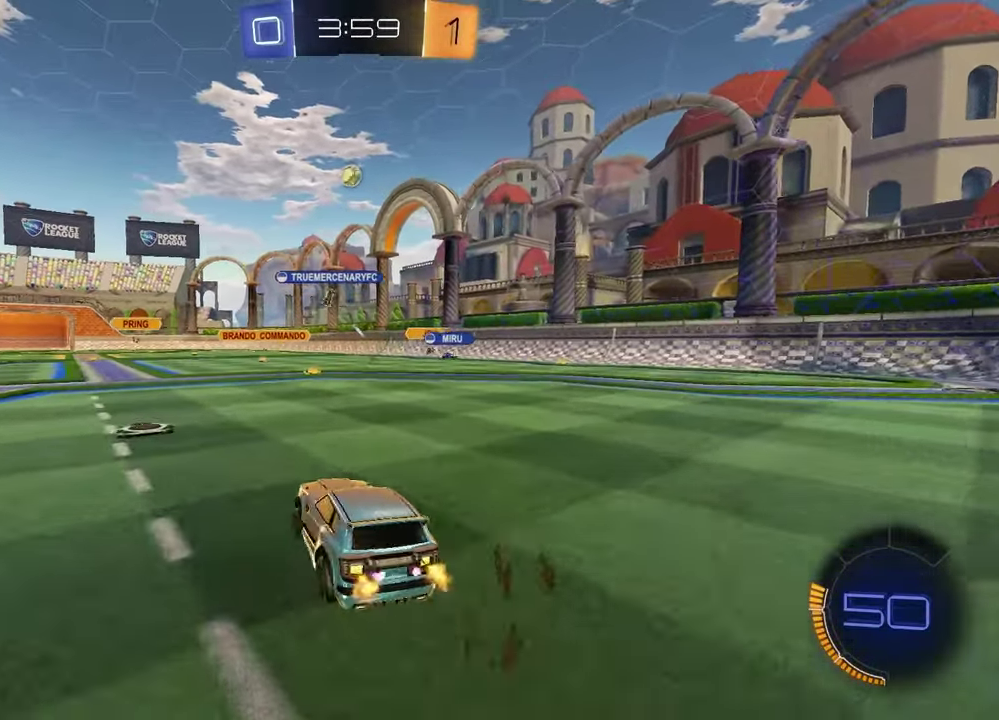
{"buttons": ["R2"], "left_stick": "center", "right_stick": "center", "events": [[67, "left_stick", "center"], [167, "left_stick", "right"], [350, "left_stick", "center"]]}
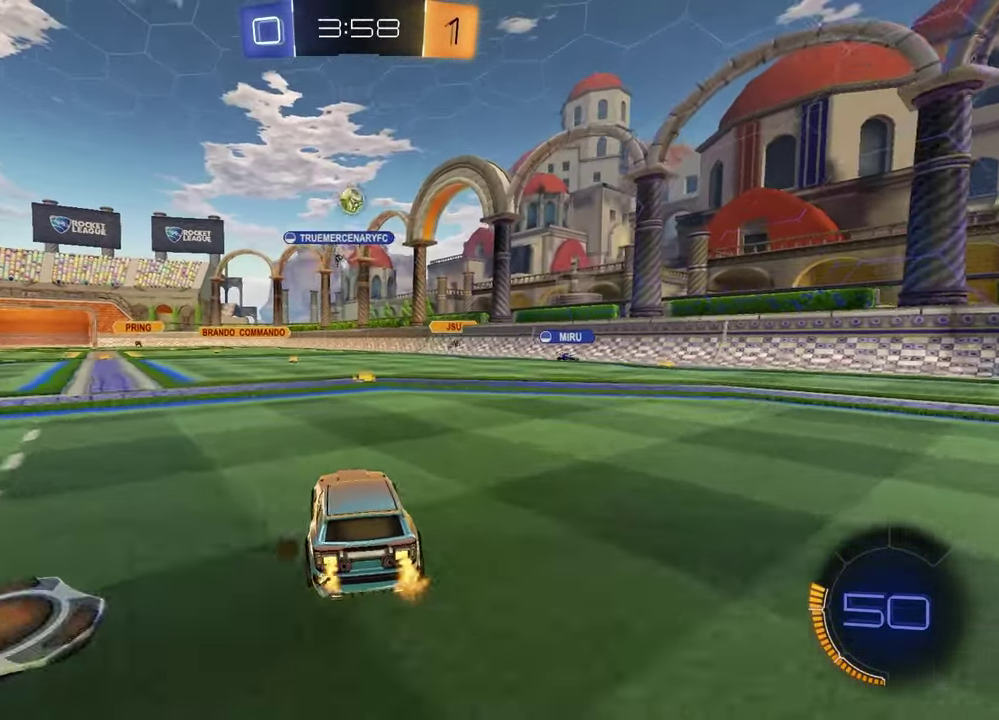
{"buttons": ["R2"], "left_stick": "center", "right_stick": "center", "events": [[333, "left_stick", "up-right"], [500, "left_stick", "center"]]}
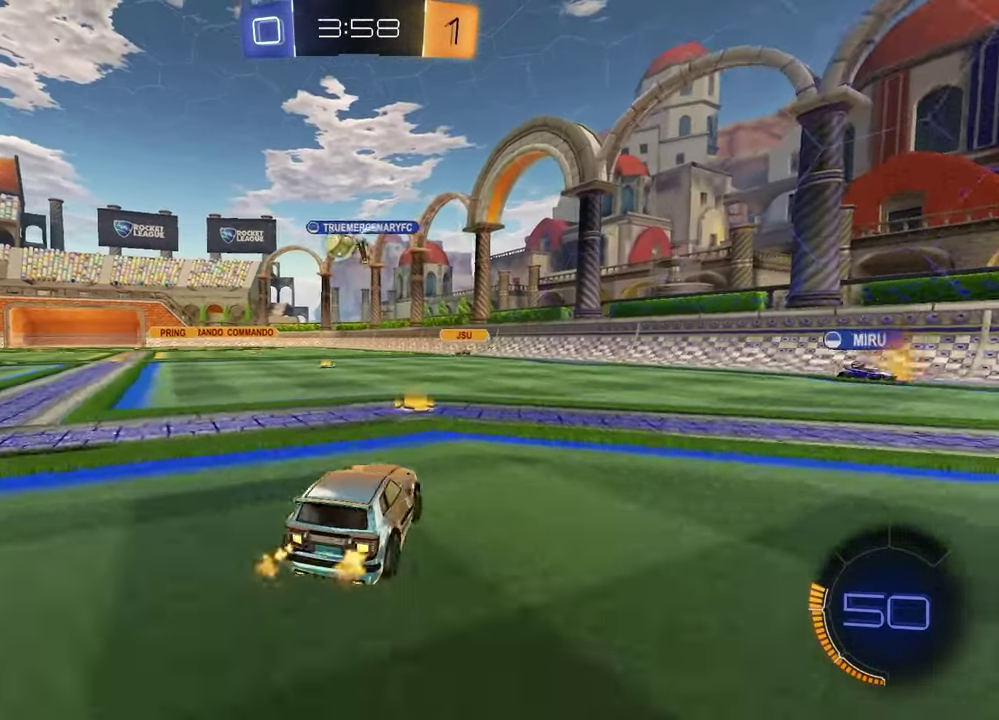
{"buttons": ["R2"], "left_stick": "center", "right_stick": "center", "events": [[100, "left_stick", "left"], [250, "left_stick", "center"]]}
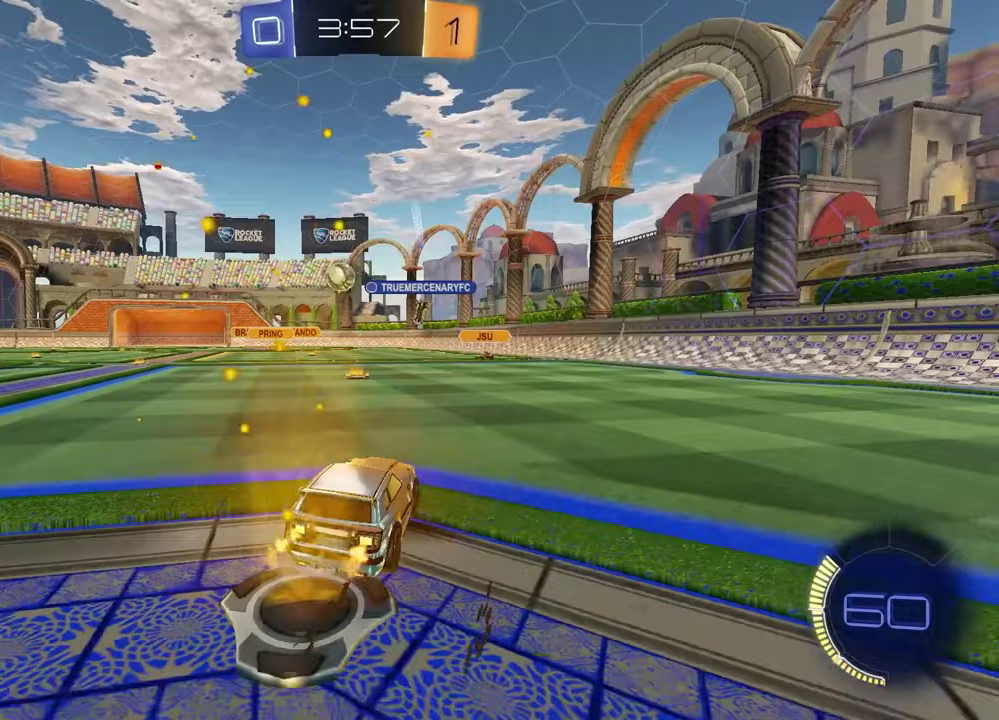
{"buttons": ["R2"], "left_stick": "left", "right_stick": "center", "events": [[117, "R2", "up"], [183, "left_stick", "left"], [200, "L1", "down"], [400, "L1", "up"], [433, "R2", "down"]]}